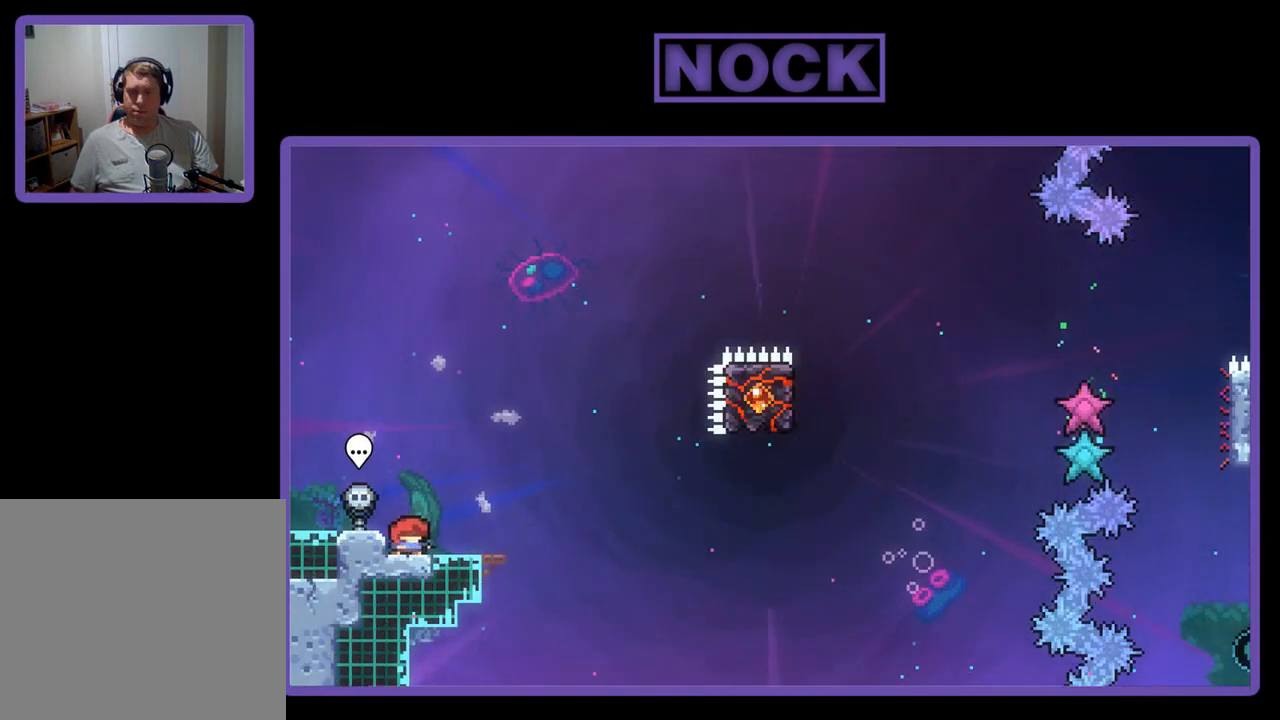
Gameplay with a controller (PlayStation layout); each line is a JSON object with the inputs held at the frame after it. "events" lists button and stick changes between this image and that frame as [ms after this image, input, new state], when the widget could be followed in between. Not read: right_stick.
{"buttons": ["R2"], "left_stick": "center", "events": [[117, "DPAD_RIGHT", "up"]]}
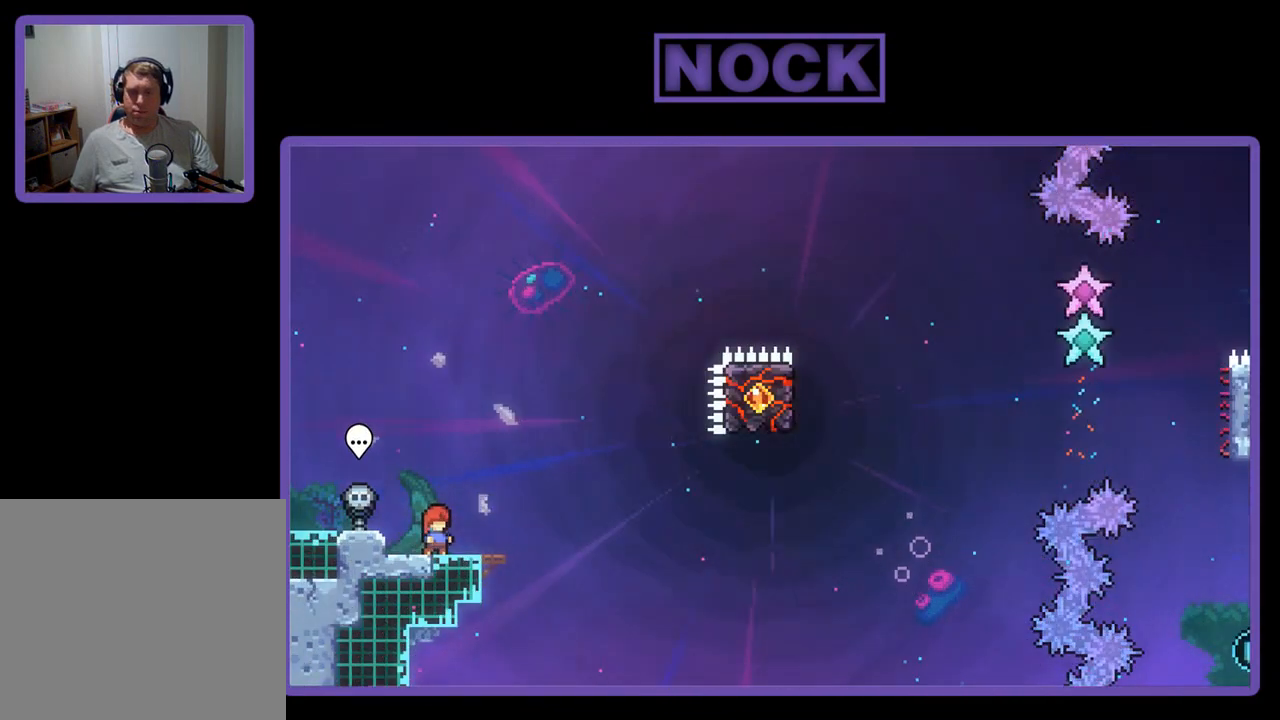
{"buttons": ["R2"], "left_stick": "center", "events": []}
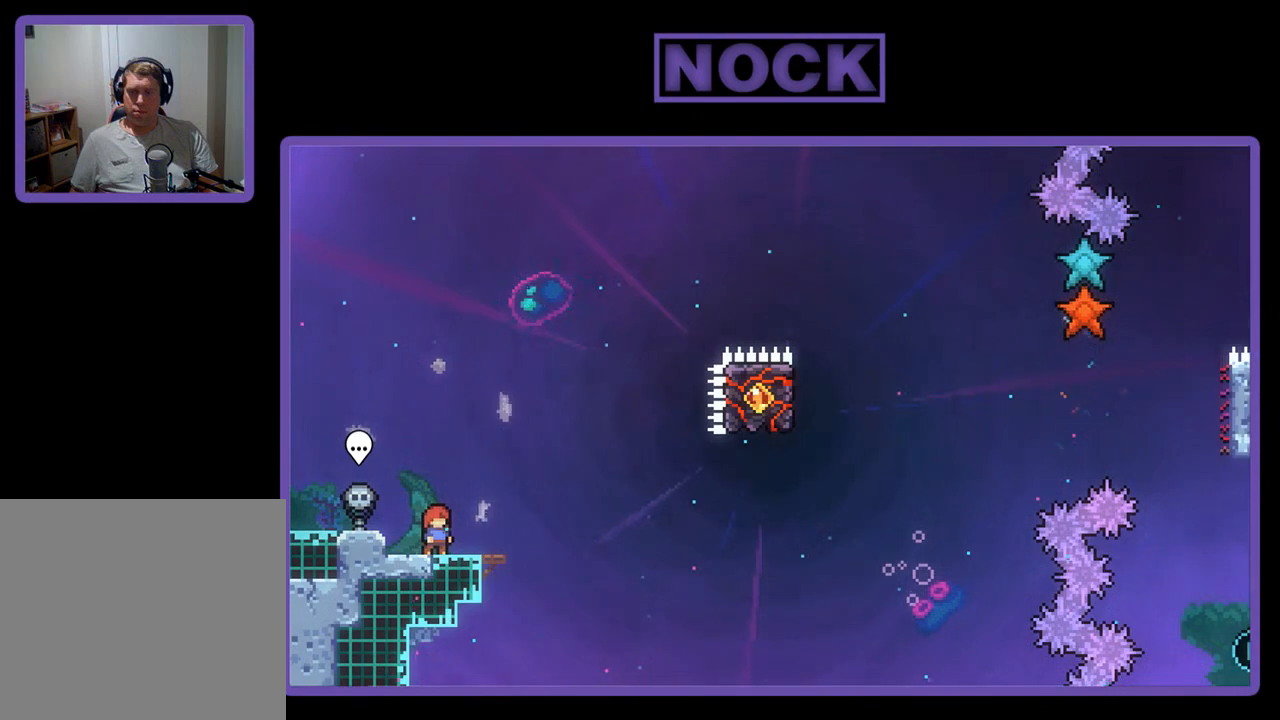
{"buttons": ["R2"], "left_stick": "center", "events": [[233, "CROSS", "down"], [483, "CROSS", "up"]]}
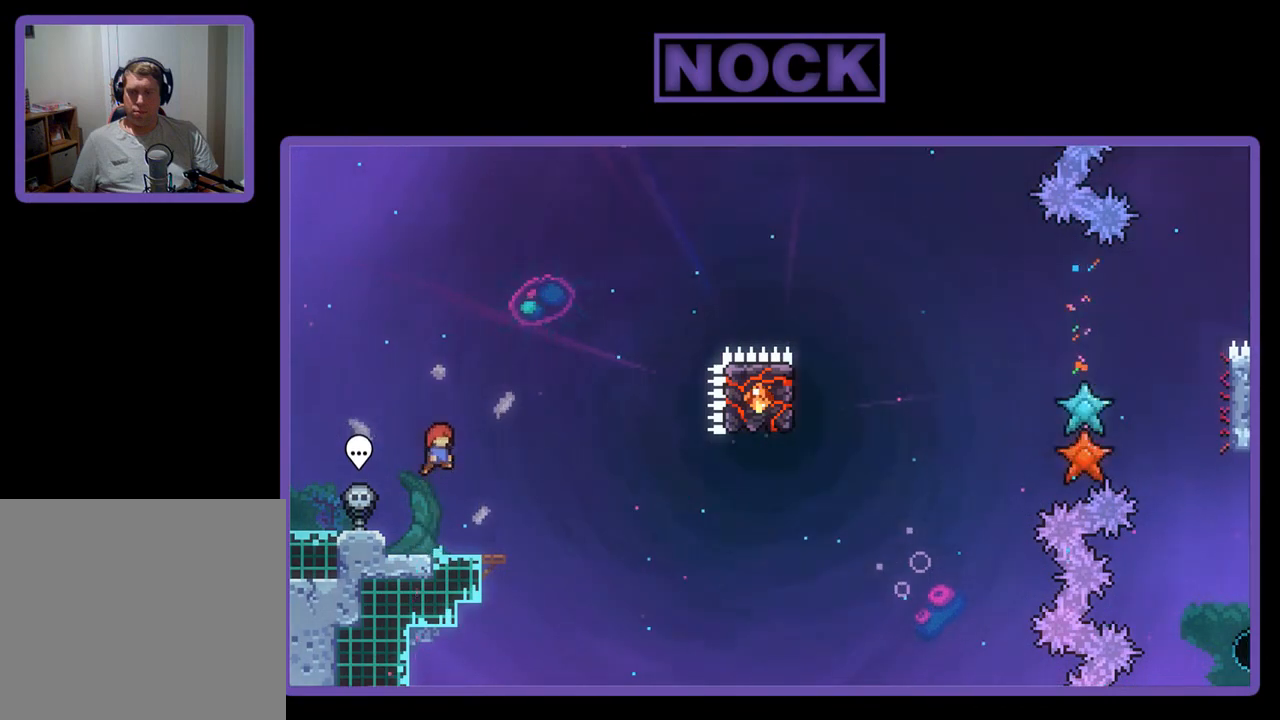
{"buttons": ["CROSS", "R2", "DPAD_RIGHT"], "left_stick": "center", "events": [[217, "DPAD_DOWN", "down"], [250, "CIRCLE", "down"], [250, "DPAD_RIGHT", "down"], [350, "CIRCLE", "up"], [417, "CROSS", "down"], [417, "DPAD_DOWN", "up"]]}
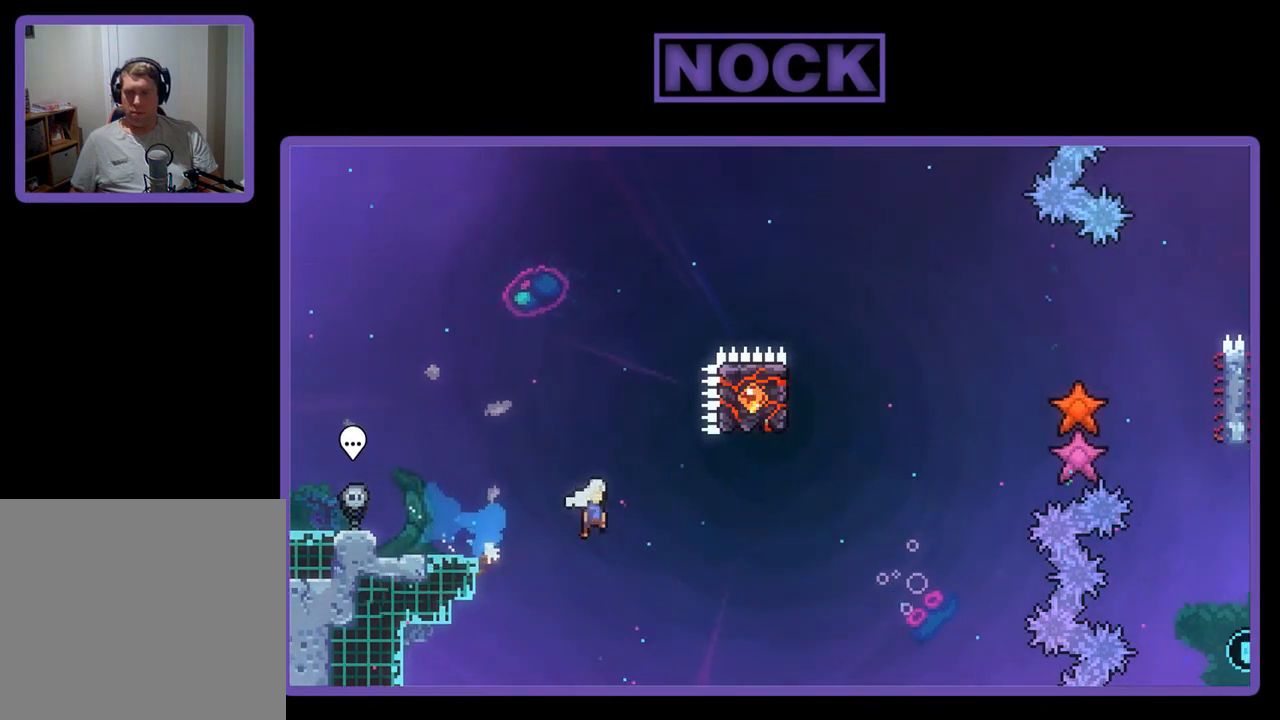
{"buttons": ["CIRCLE", "R2", "DPAD_UP"], "left_stick": "center", "events": [[250, "CROSS", "up"], [250, "DPAD_RIGHT", "up"], [350, "CIRCLE", "down"], [350, "DPAD_UP", "down"]]}
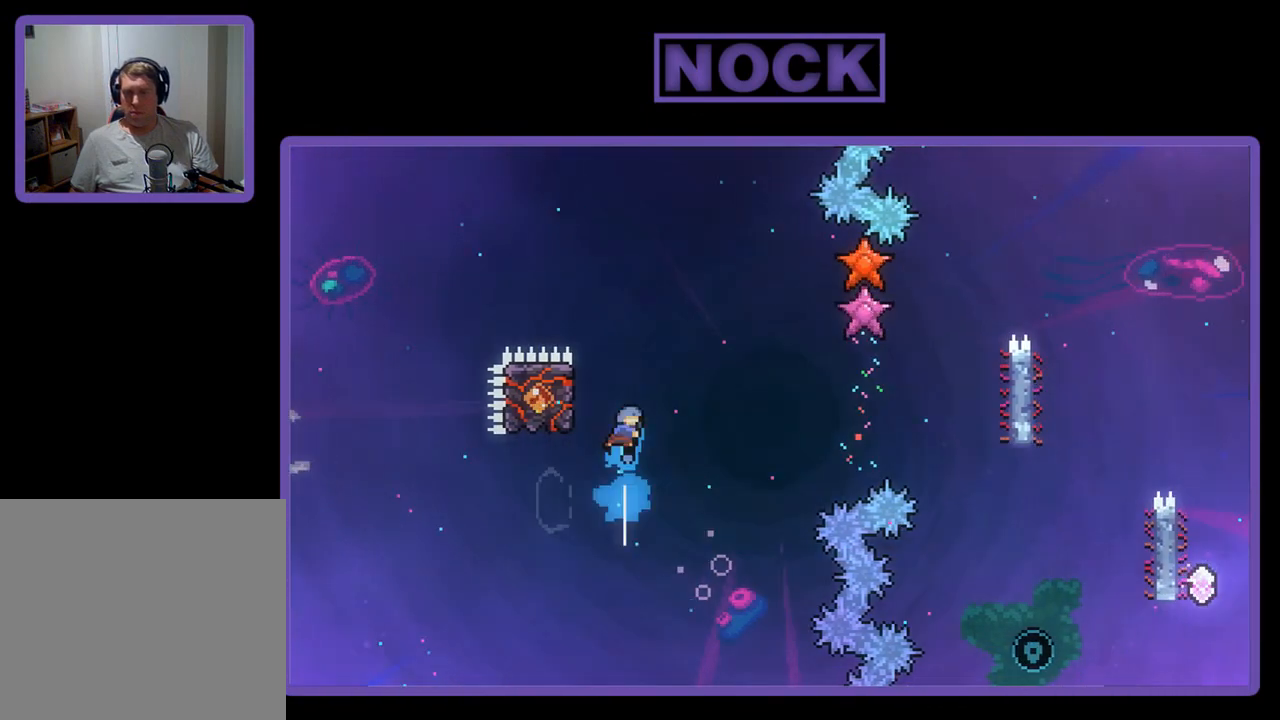
{"buttons": ["R2", "DPAD_DOWN"], "left_stick": "center", "events": [[17, "CIRCLE", "up"], [100, "DPAD_LEFT", "down"], [100, "DPAD_UP", "up"], [317, "DPAD_LEFT", "up"], [467, "DPAD_DOWN", "down"]]}
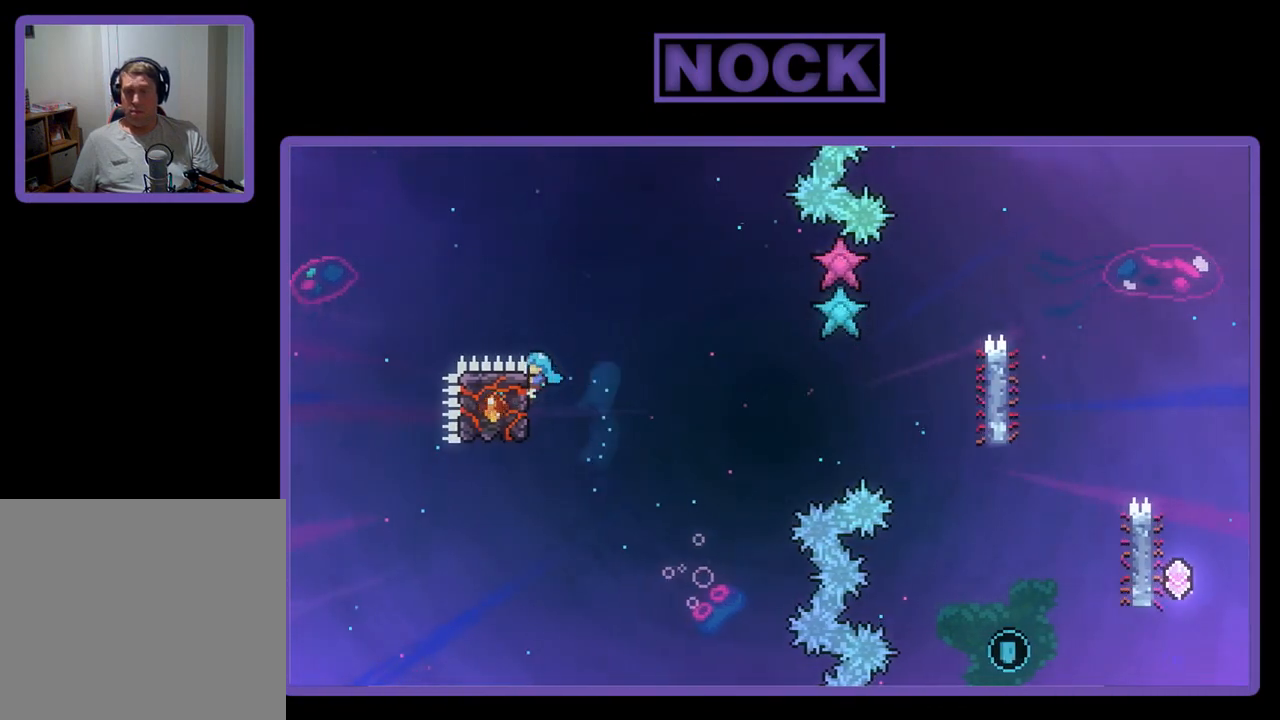
{"buttons": ["CROSS", "R2", "DPAD_RIGHT"], "left_stick": "center", "events": [[167, "DPAD_RIGHT", "down"], [233, "DPAD_DOWN", "up"], [300, "CROSS", "down"]]}
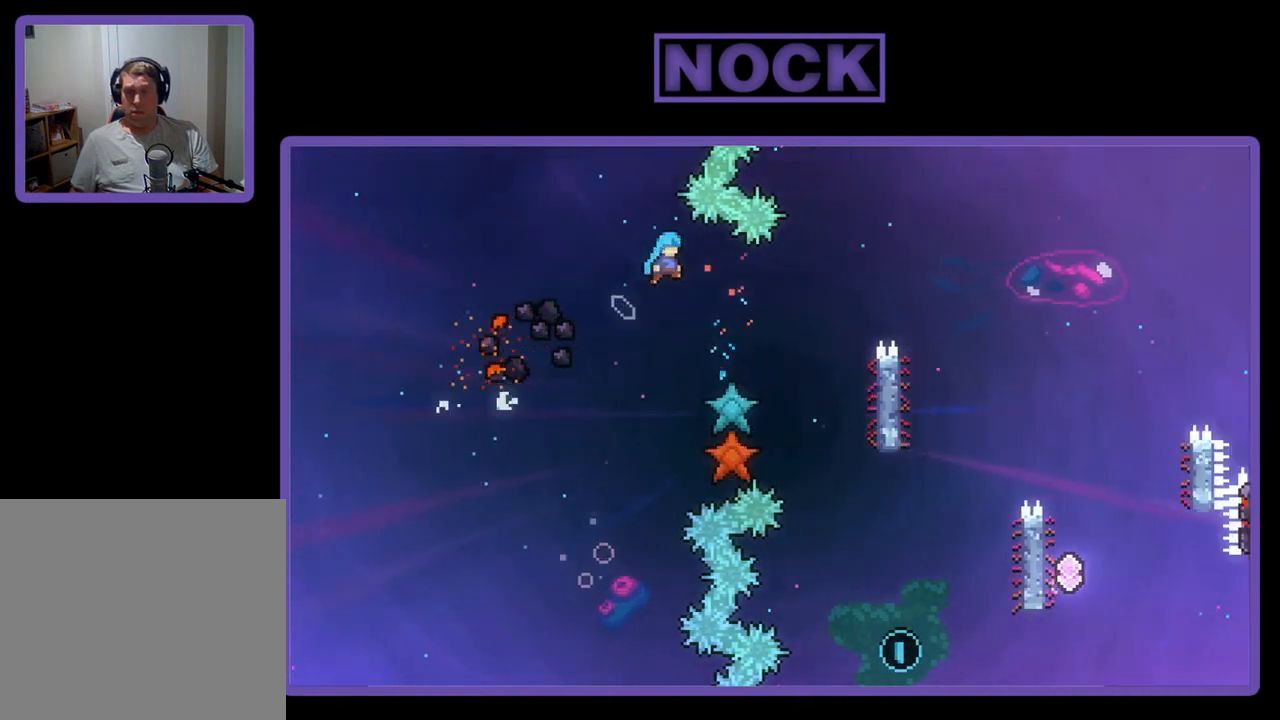
{"buttons": [], "left_stick": "center", "events": [[450, "CROSS", "up"], [450, "DPAD_RIGHT", "up"], [450, "R2", "up"]]}
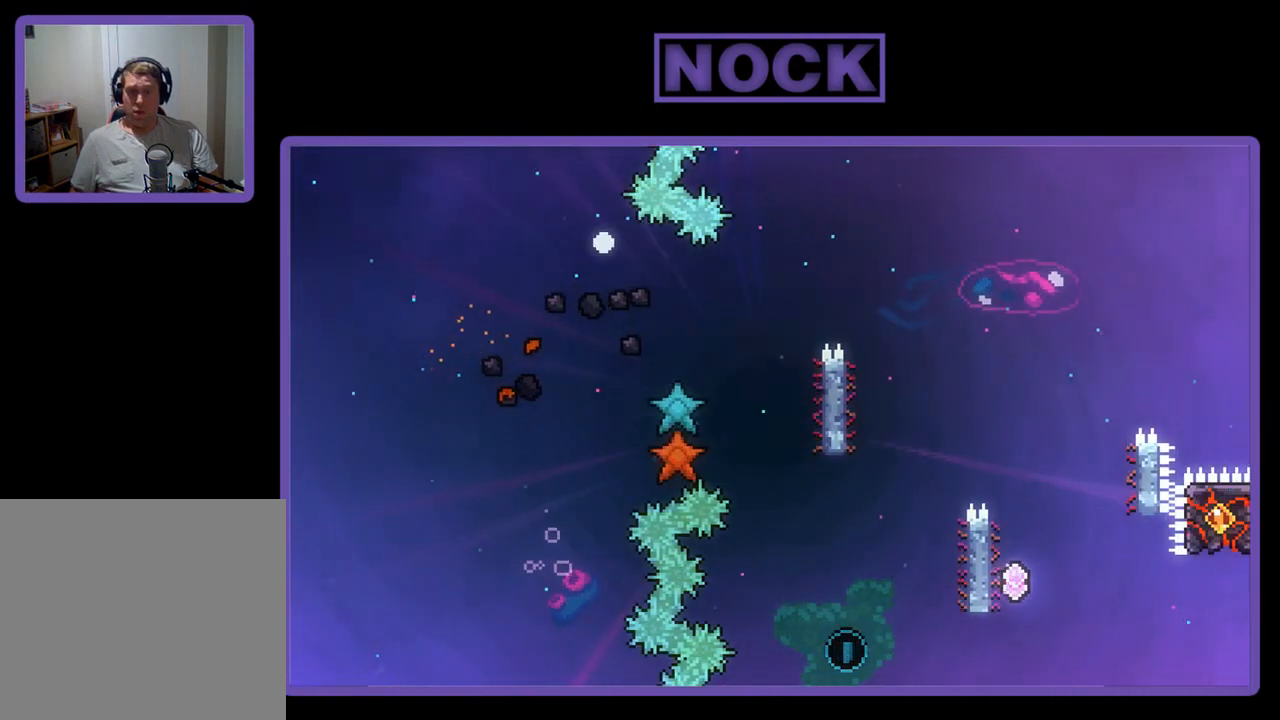
{"buttons": [], "left_stick": "center", "events": []}
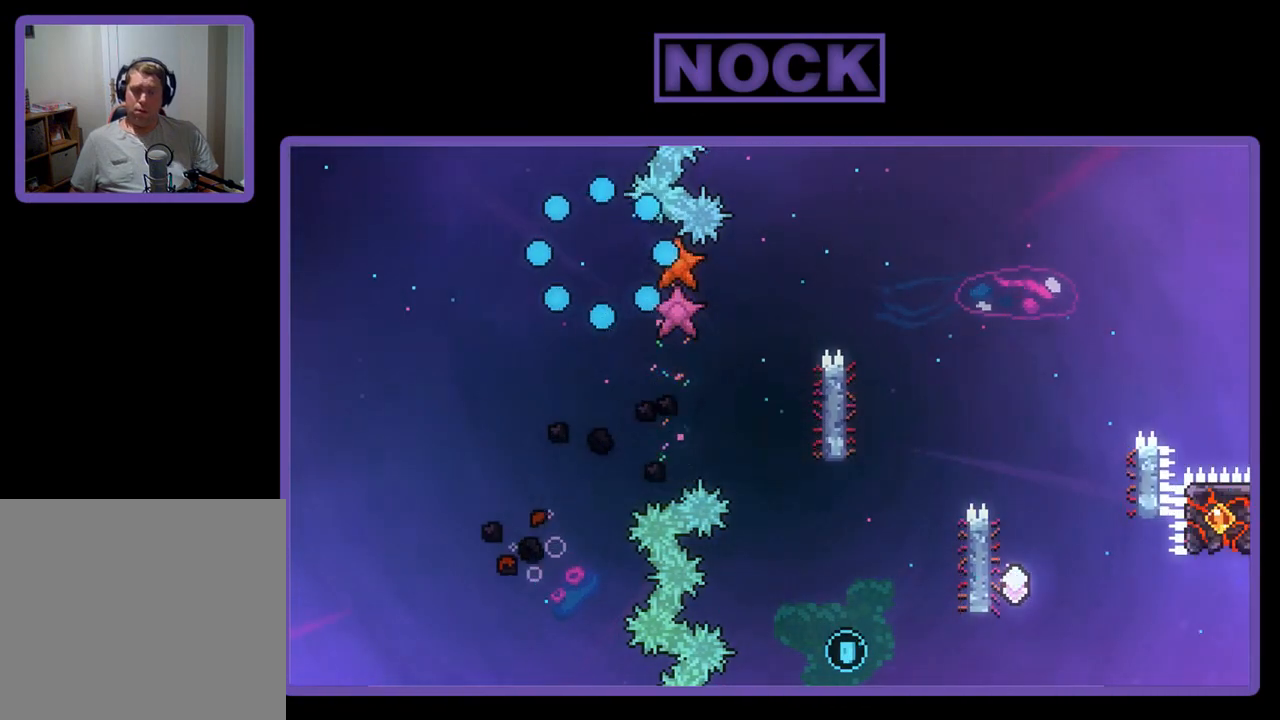
{"buttons": [], "left_stick": "center", "events": []}
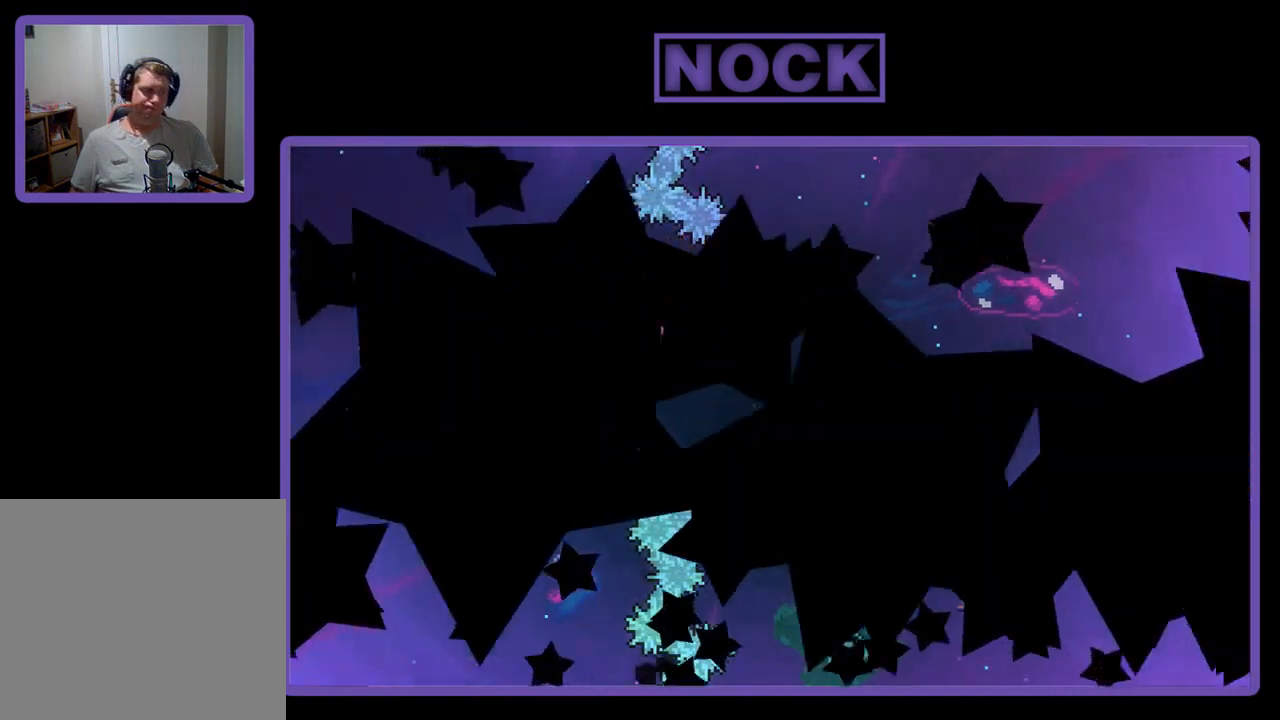
{"buttons": [], "left_stick": "center", "events": []}
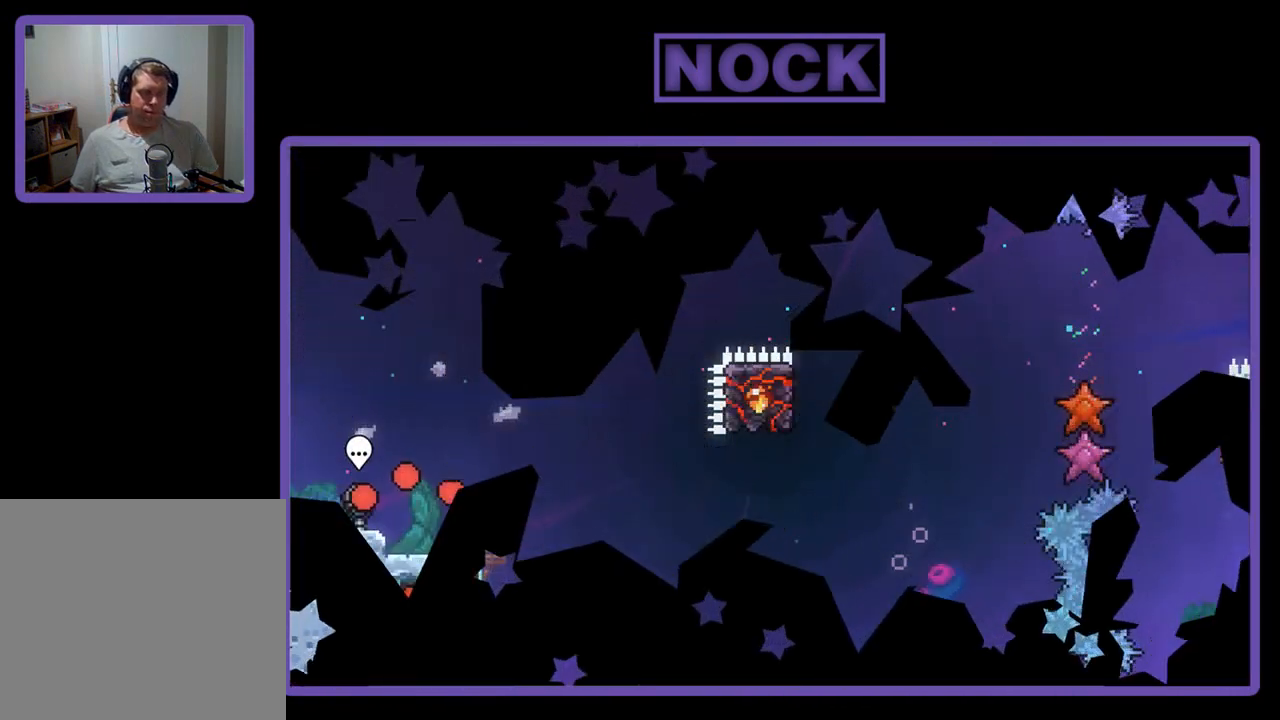
{"buttons": ["R2", "DPAD_RIGHT"], "left_stick": "center", "events": [[400, "R2", "down"], [450, "DPAD_RIGHT", "down"]]}
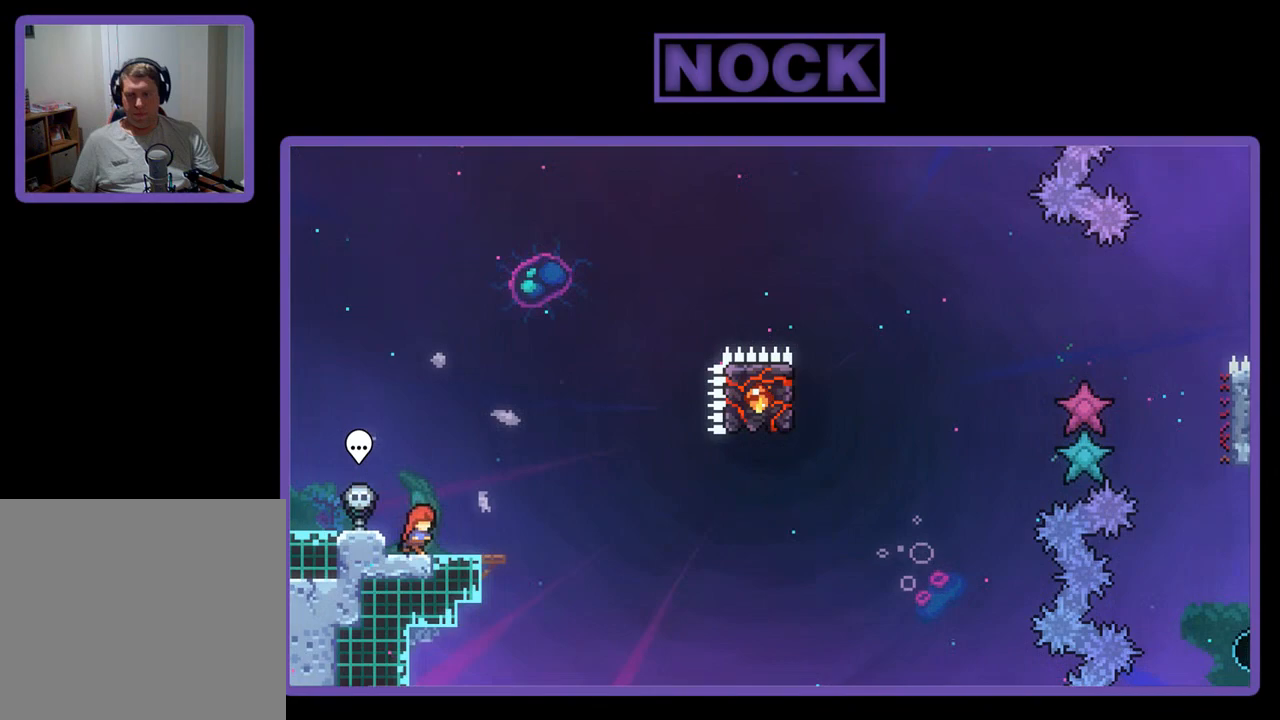
{"buttons": ["CROSS", "R2"], "left_stick": "center", "events": [[100, "DPAD_RIGHT", "up"], [383, "CROSS", "down"]]}
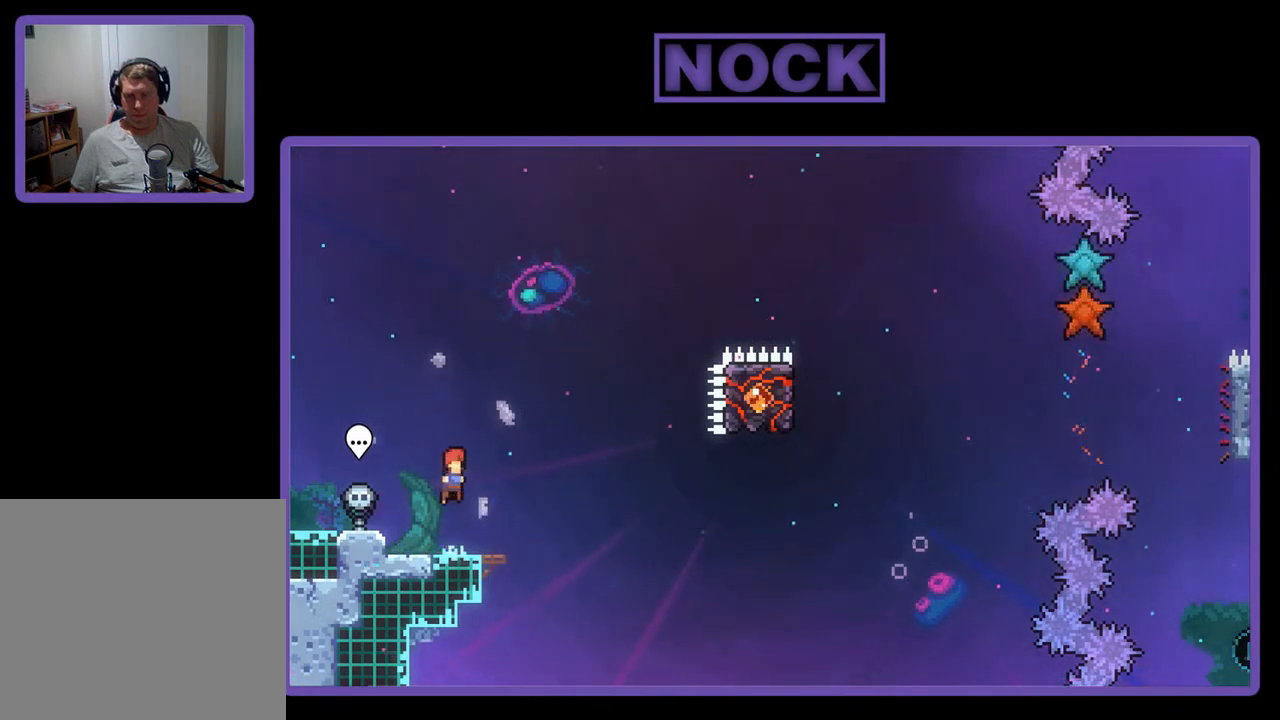
{"buttons": ["R2", "DPAD_DOWN", "DPAD_RIGHT"], "left_stick": "center", "events": [[133, "CROSS", "up"], [417, "CIRCLE", "down"], [417, "DPAD_DOWN", "down"], [433, "DPAD_RIGHT", "down"], [500, "CIRCLE", "up"]]}
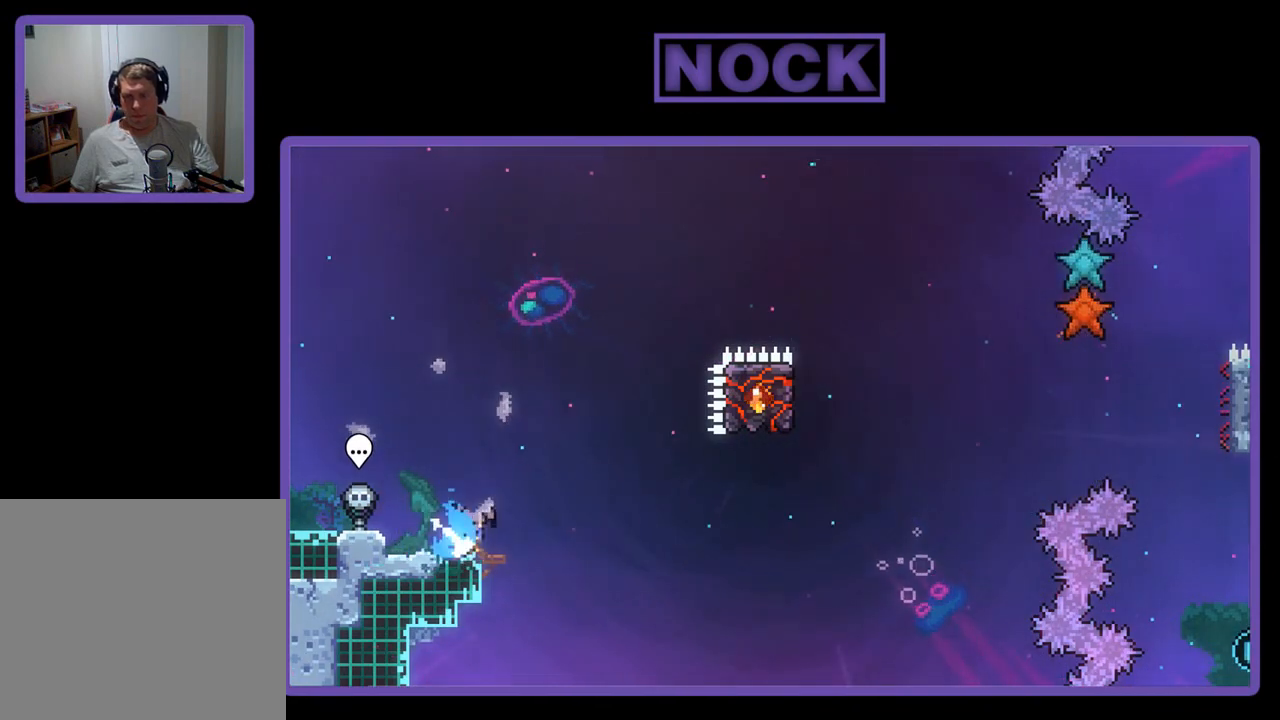
{"buttons": ["R2"], "left_stick": "center", "events": [[67, "DPAD_DOWN", "up"], [117, "CROSS", "down"], [433, "DPAD_RIGHT", "up"], [483, "CROSS", "up"]]}
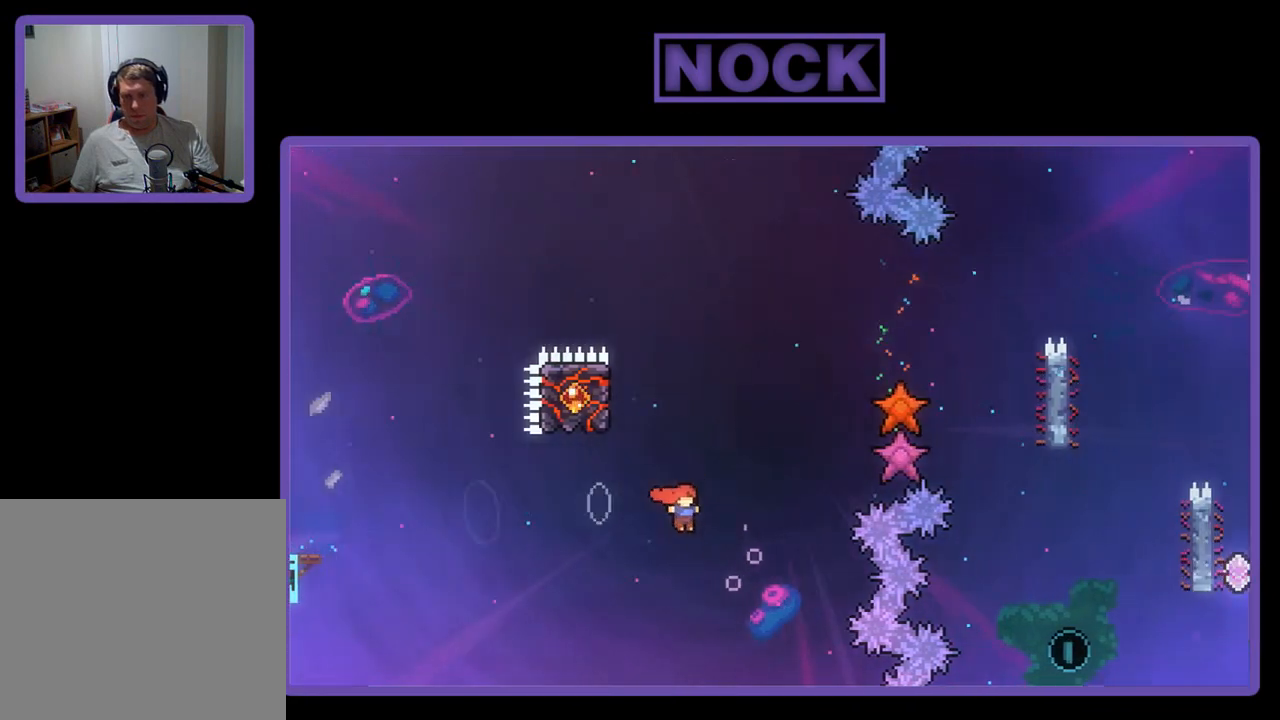
{"buttons": ["R2", "DPAD_UP", "DPAD_LEFT"], "left_stick": "center", "events": [[83, "CIRCLE", "down"], [83, "DPAD_UP", "down"], [250, "DPAD_LEFT", "down"], [367, "CIRCLE", "up"]]}
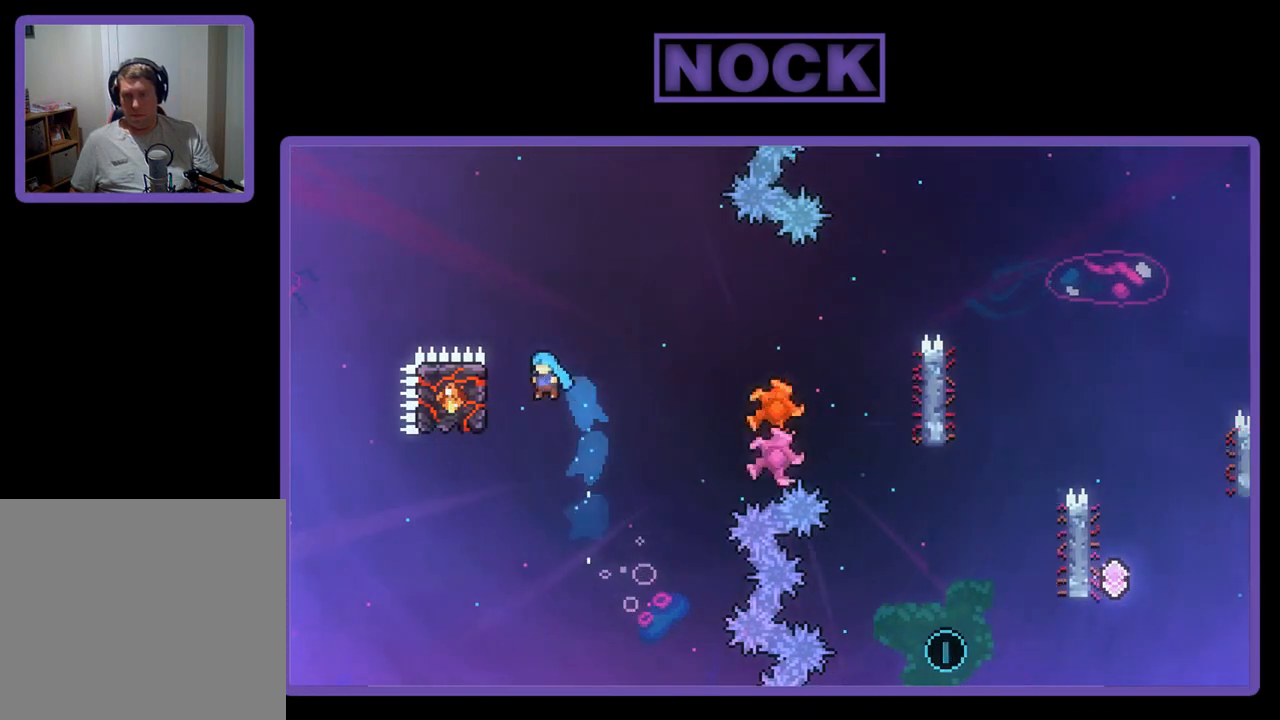
{"buttons": ["R2", "DPAD_UP"], "left_stick": "center", "events": [[267, "DPAD_UP", "up"], [300, "DPAD_LEFT", "up"], [450, "DPAD_UP", "down"]]}
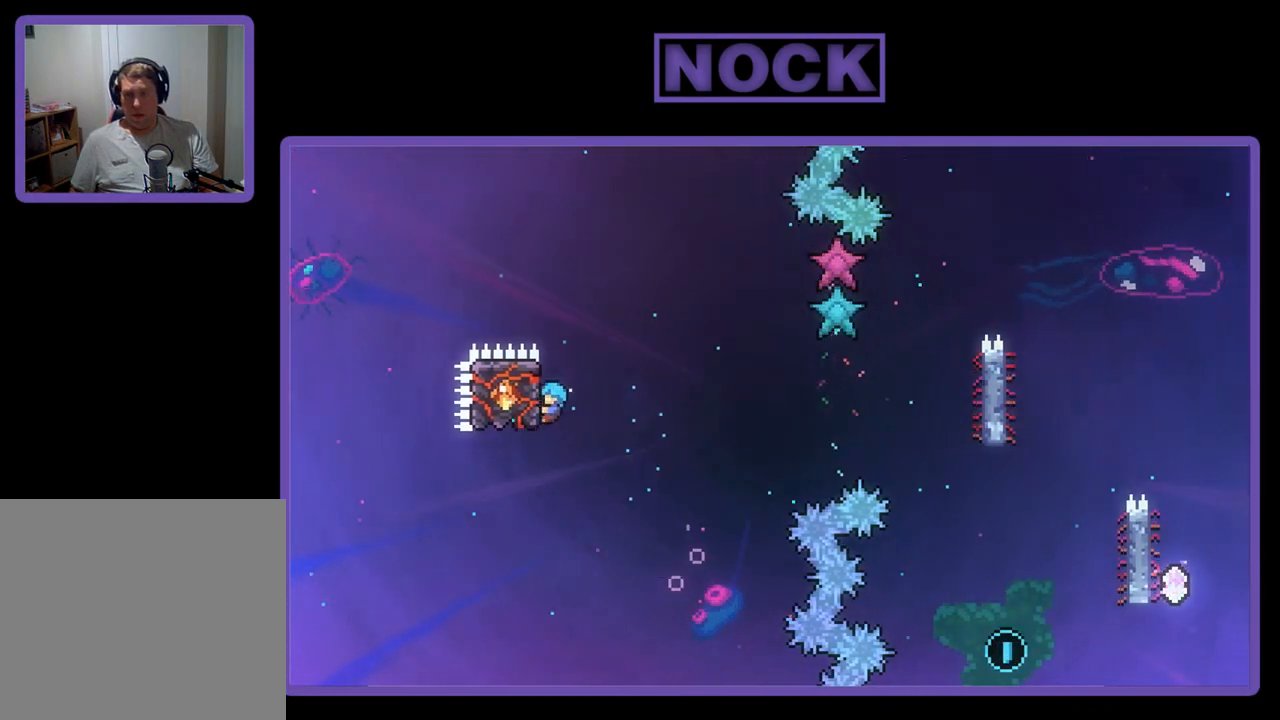
{"buttons": ["CROSS", "R2", "DPAD_UP"], "left_stick": "center", "events": [[100, "DPAD_UP", "up"], [217, "DPAD_RIGHT", "down"], [250, "CROSS", "down"], [250, "DPAD_UP", "down"], [333, "DPAD_RIGHT", "up"]]}
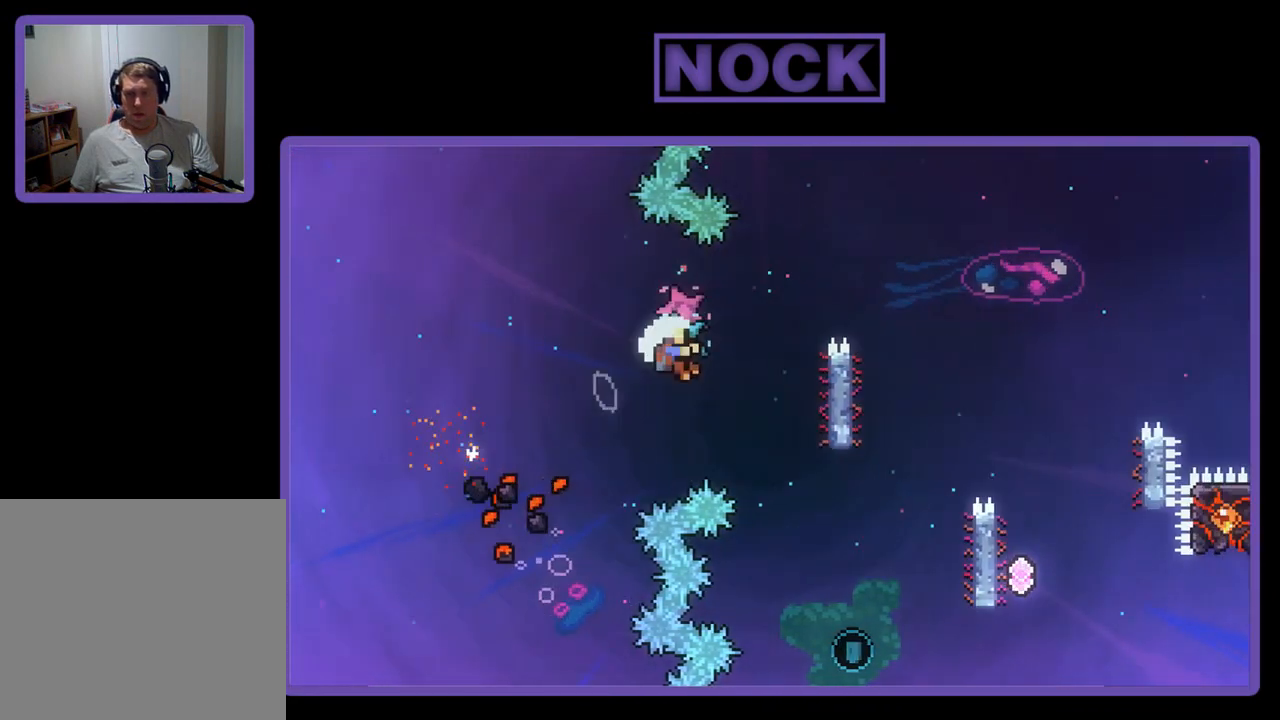
{"buttons": [], "left_stick": "center", "events": [[150, "DPAD_RIGHT", "down"], [233, "DPAD_UP", "up"], [350, "DPAD_RIGHT", "up"], [367, "R2", "up"], [417, "CROSS", "up"]]}
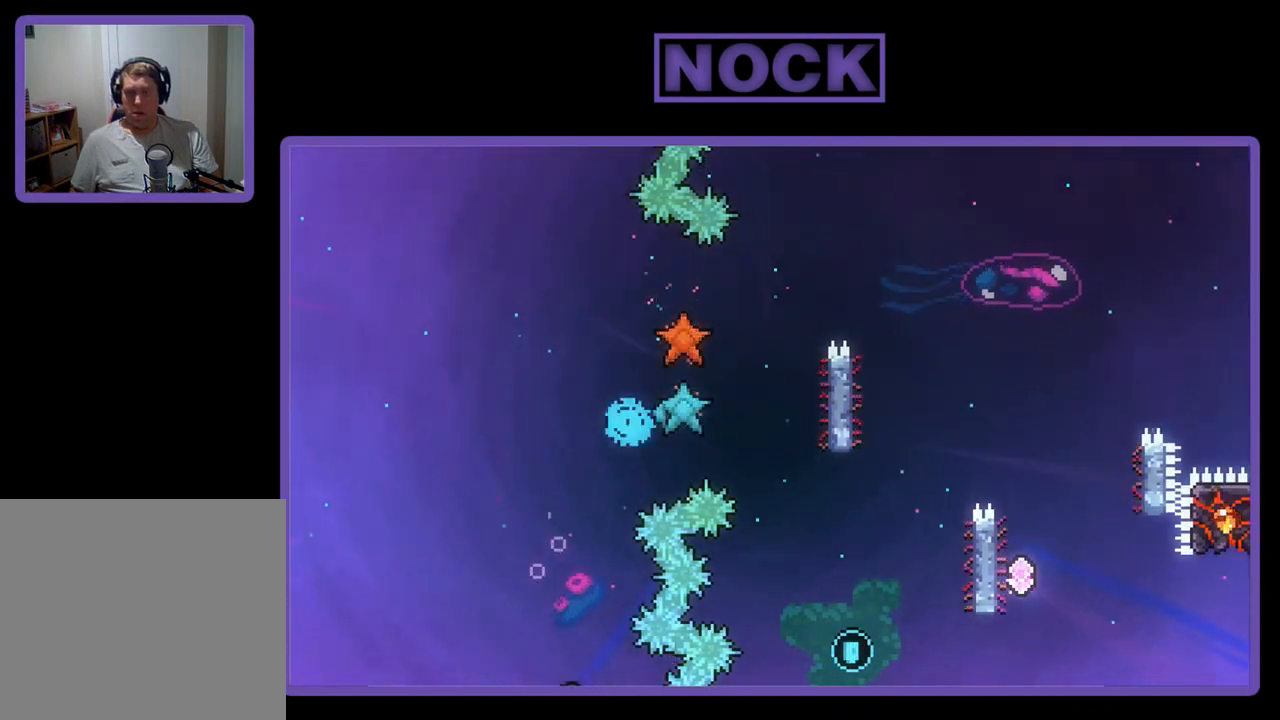
{"buttons": [], "left_stick": "center", "events": []}
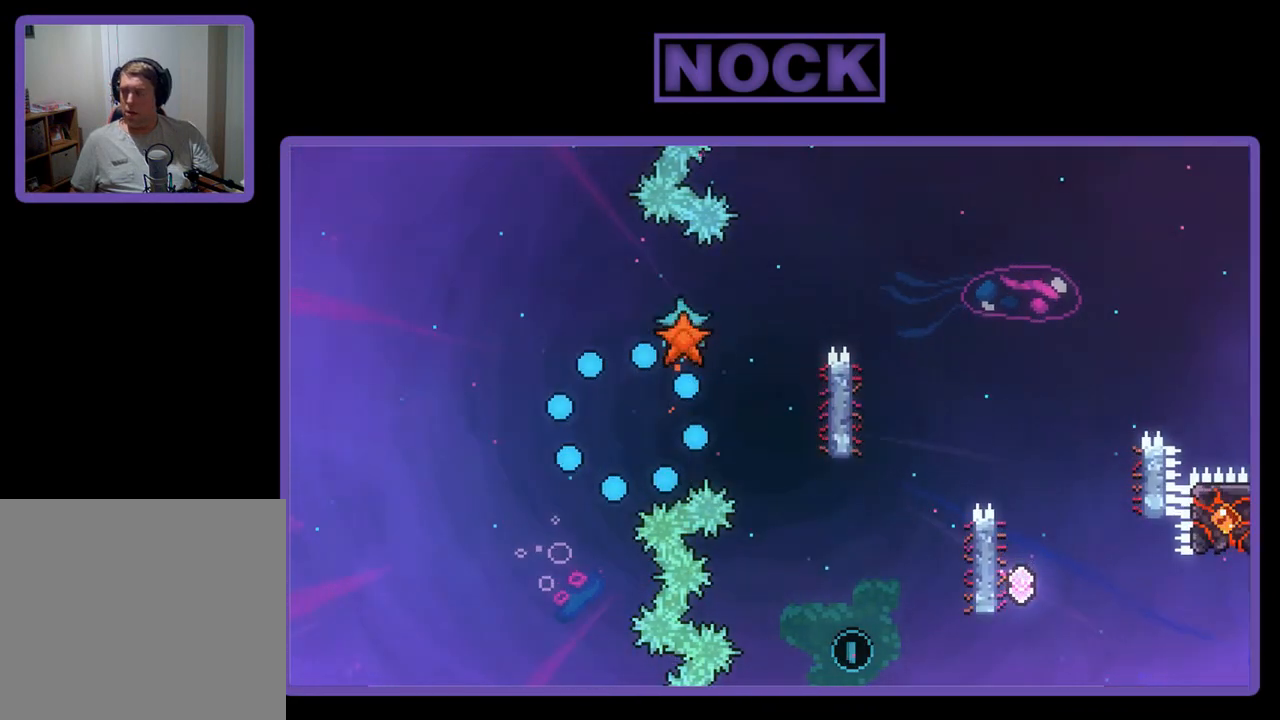
{"buttons": ["R2"], "left_stick": "center", "events": [[100, "R2", "down"]]}
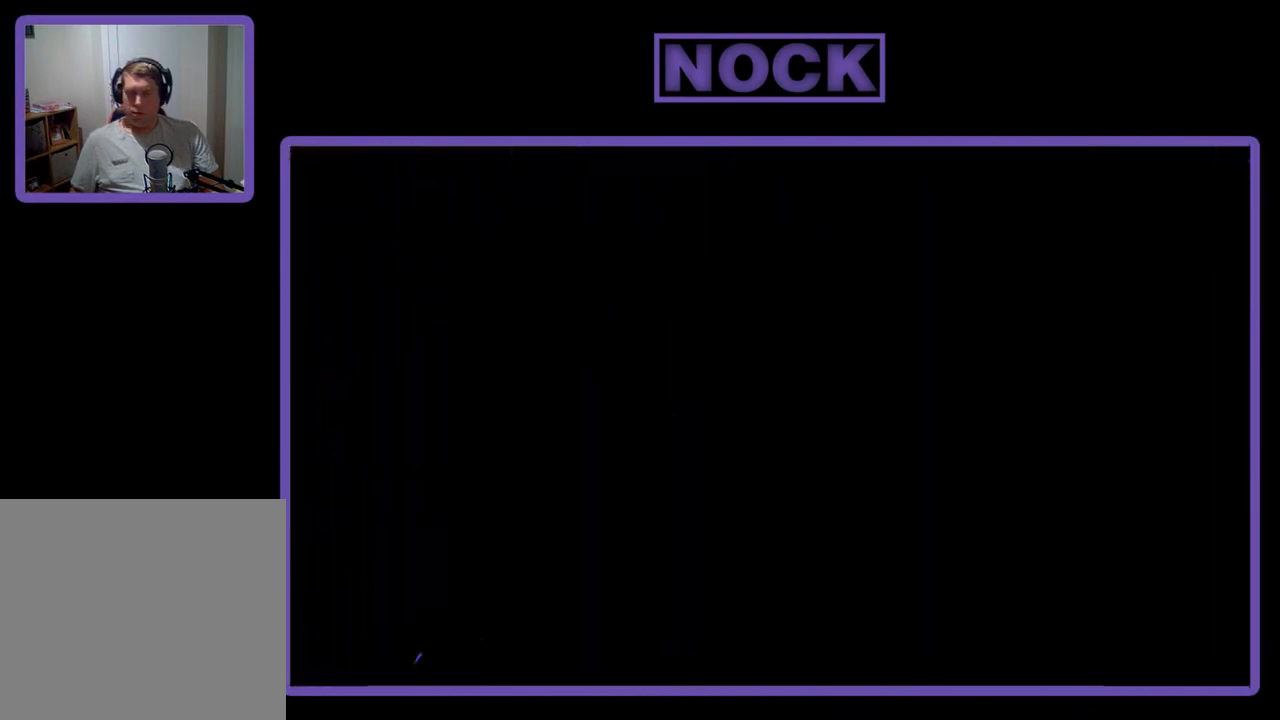
{"buttons": ["R2"], "left_stick": "center", "events": []}
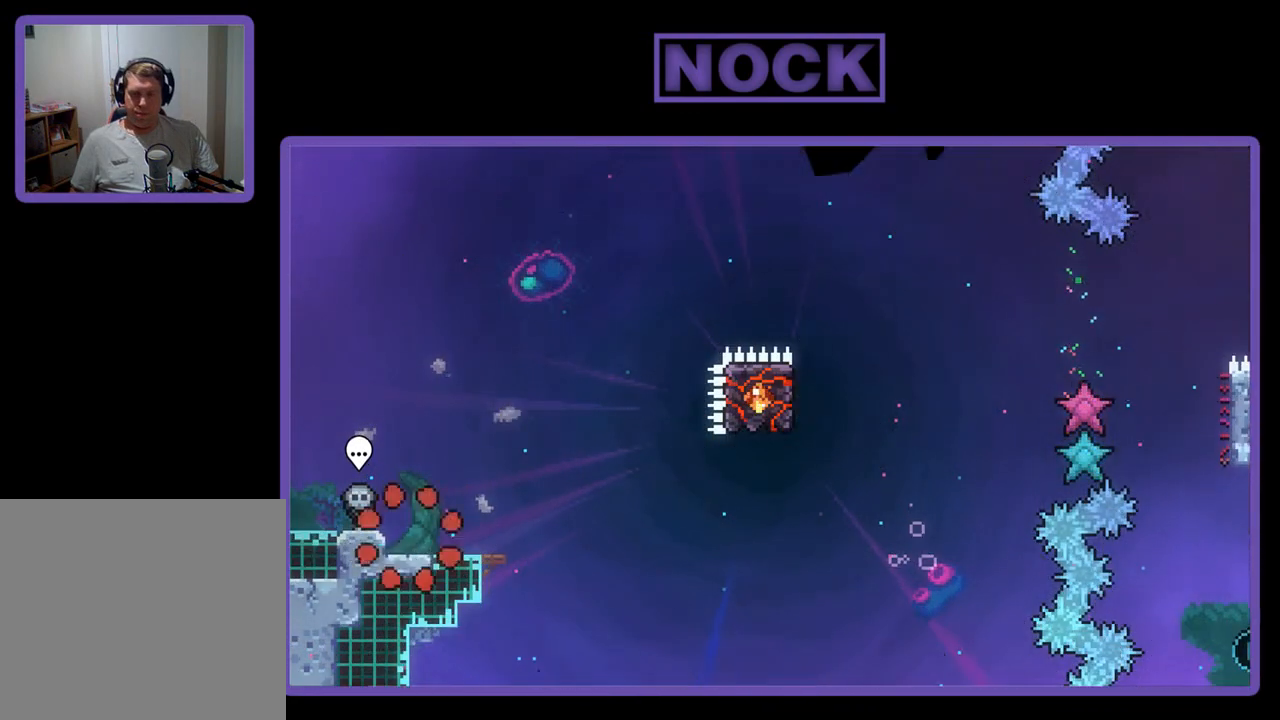
{"buttons": ["R2"], "left_stick": "center", "events": [[233, "DPAD_RIGHT", "down"], [333, "DPAD_RIGHT", "up"]]}
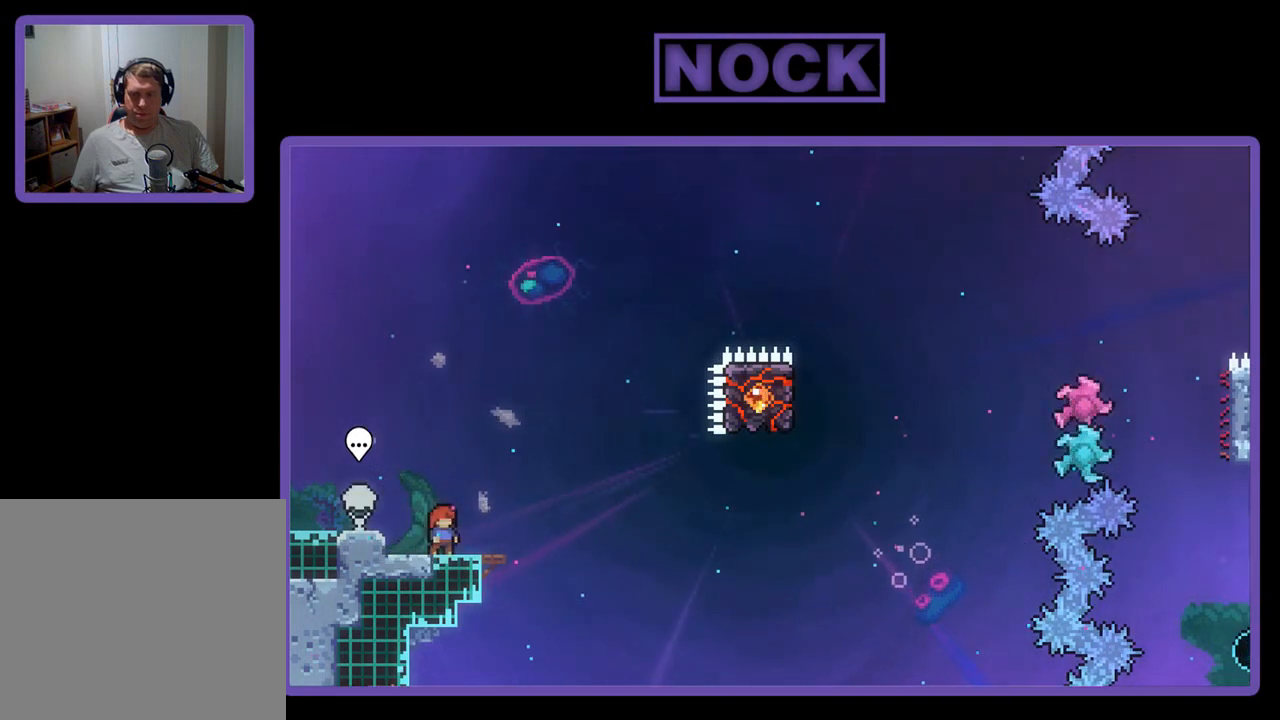
{"buttons": ["R2"], "left_stick": "center", "events": []}
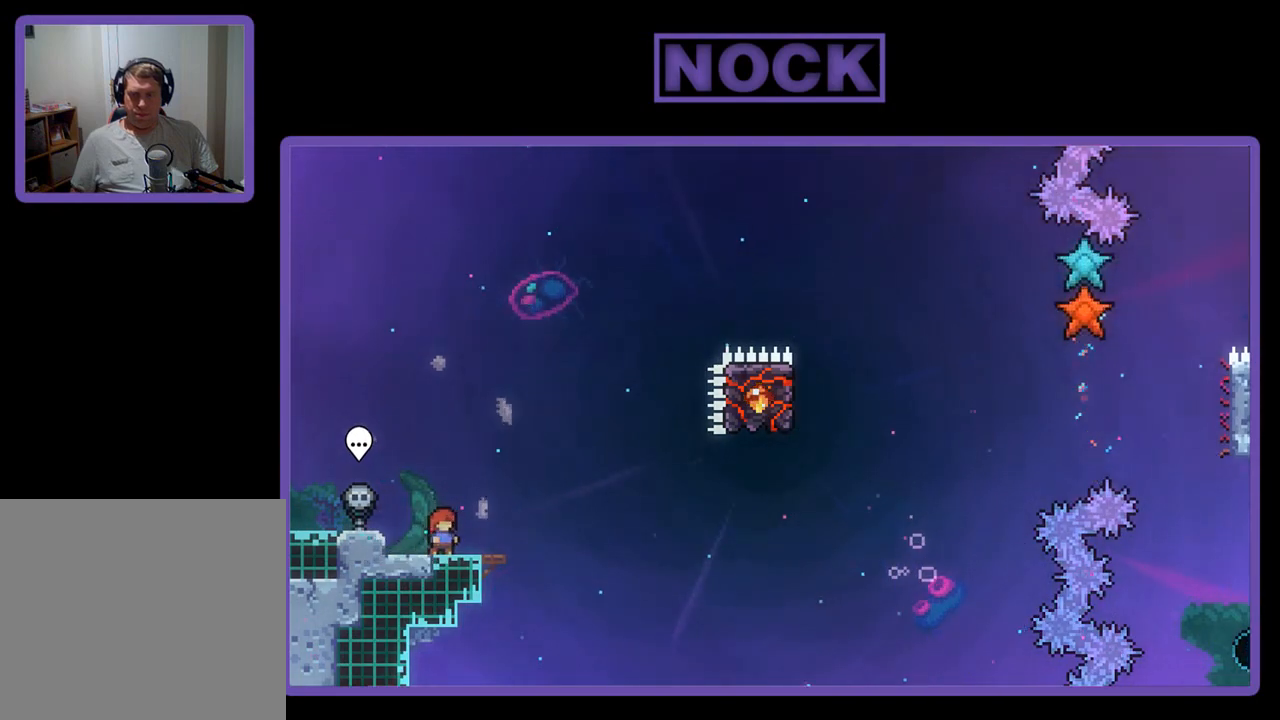
{"buttons": ["CROSS", "R2"], "left_stick": "center", "events": [[417, "CROSS", "down"]]}
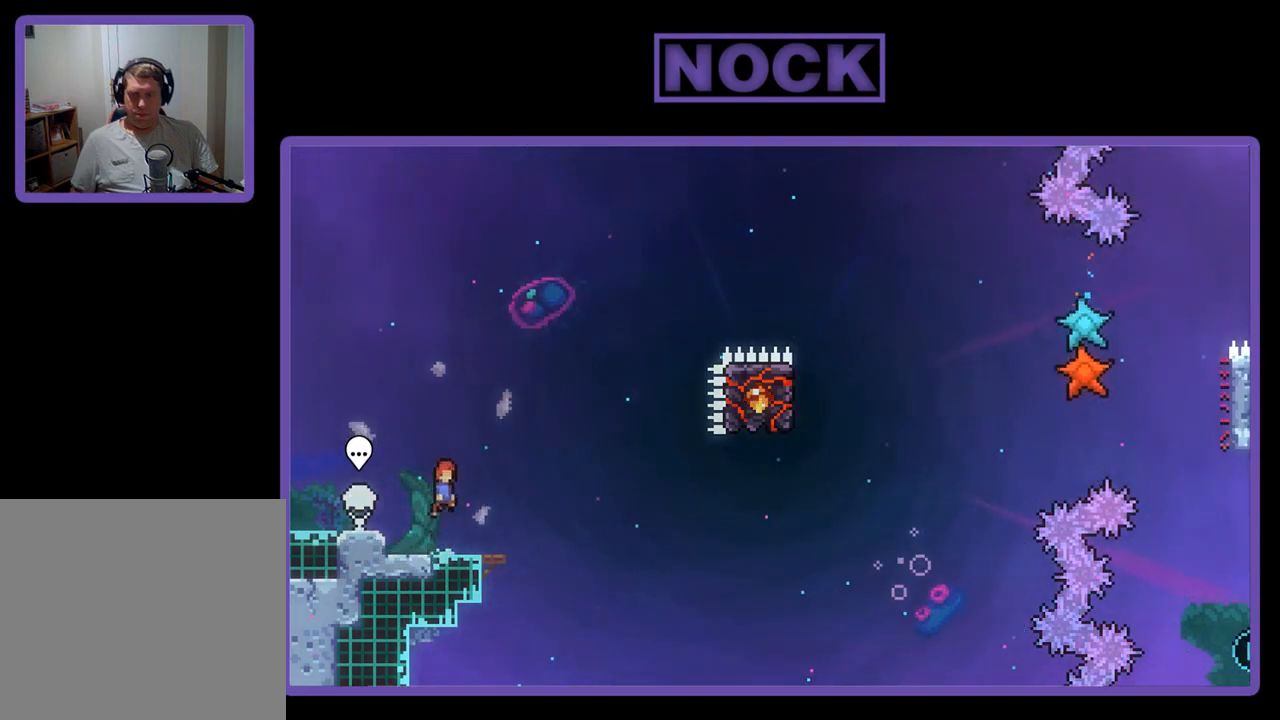
{"buttons": ["CIRCLE", "R2", "DPAD_DOWN", "DPAD_RIGHT"], "left_stick": "center", "events": [[183, "CROSS", "up"], [367, "DPAD_DOWN", "down"], [417, "CIRCLE", "down"], [417, "DPAD_RIGHT", "down"]]}
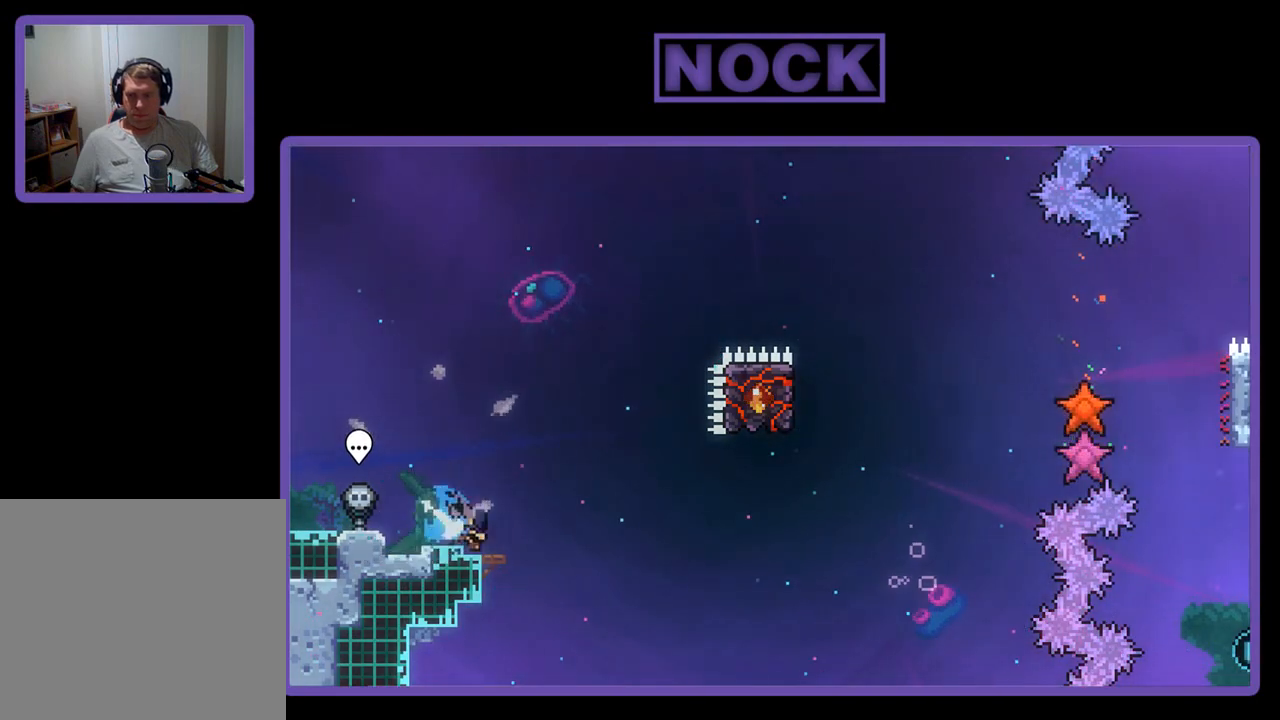
{"buttons": ["R2"], "left_stick": "center", "events": [[50, "CIRCLE", "up"], [67, "DPAD_DOWN", "up"], [117, "CROSS", "down"], [400, "CROSS", "up"], [400, "DPAD_RIGHT", "up"]]}
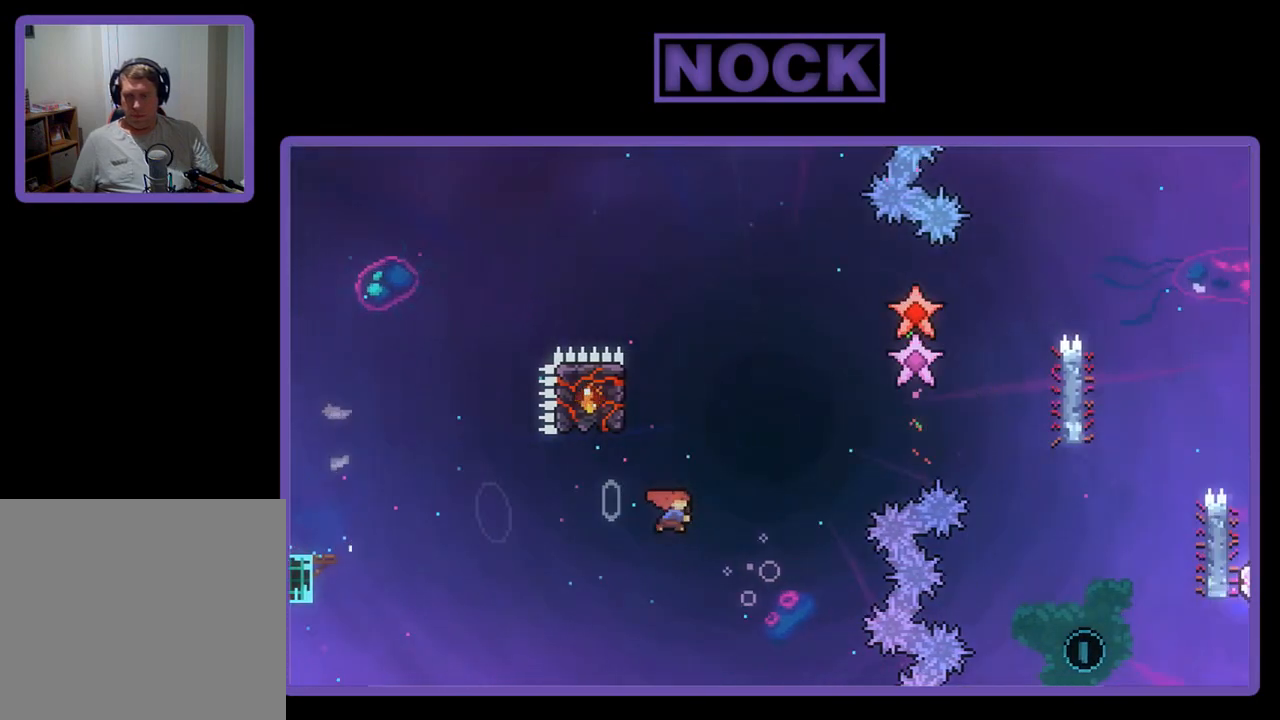
{"buttons": ["R2", "DPAD_LEFT"], "left_stick": "center", "events": [[17, "CIRCLE", "down"], [50, "DPAD_UP", "down"], [217, "CIRCLE", "up"], [317, "DPAD_LEFT", "down"], [433, "DPAD_UP", "up"]]}
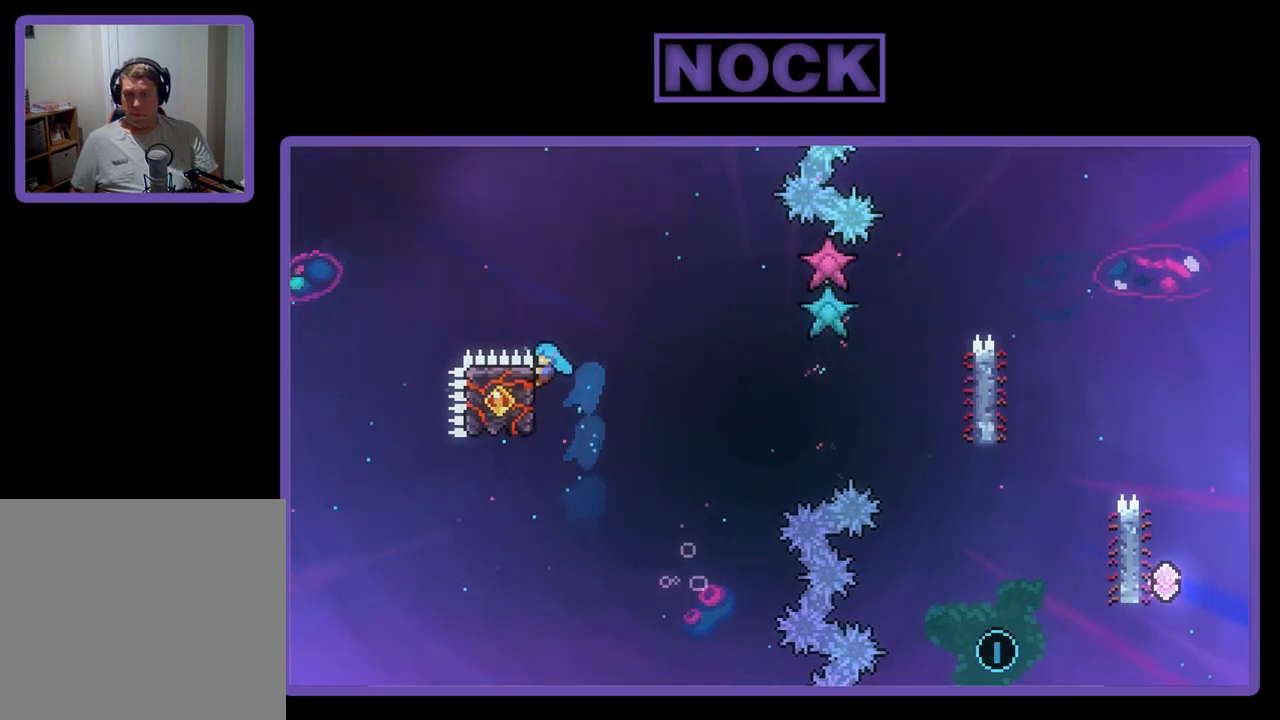
{"buttons": ["CROSS", "R2", "DPAD_RIGHT"], "left_stick": "center", "events": [[17, "DPAD_LEFT", "up"], [167, "DPAD_DOWN", "down"], [367, "DPAD_RIGHT", "down"], [450, "CROSS", "down"], [450, "DPAD_DOWN", "up"]]}
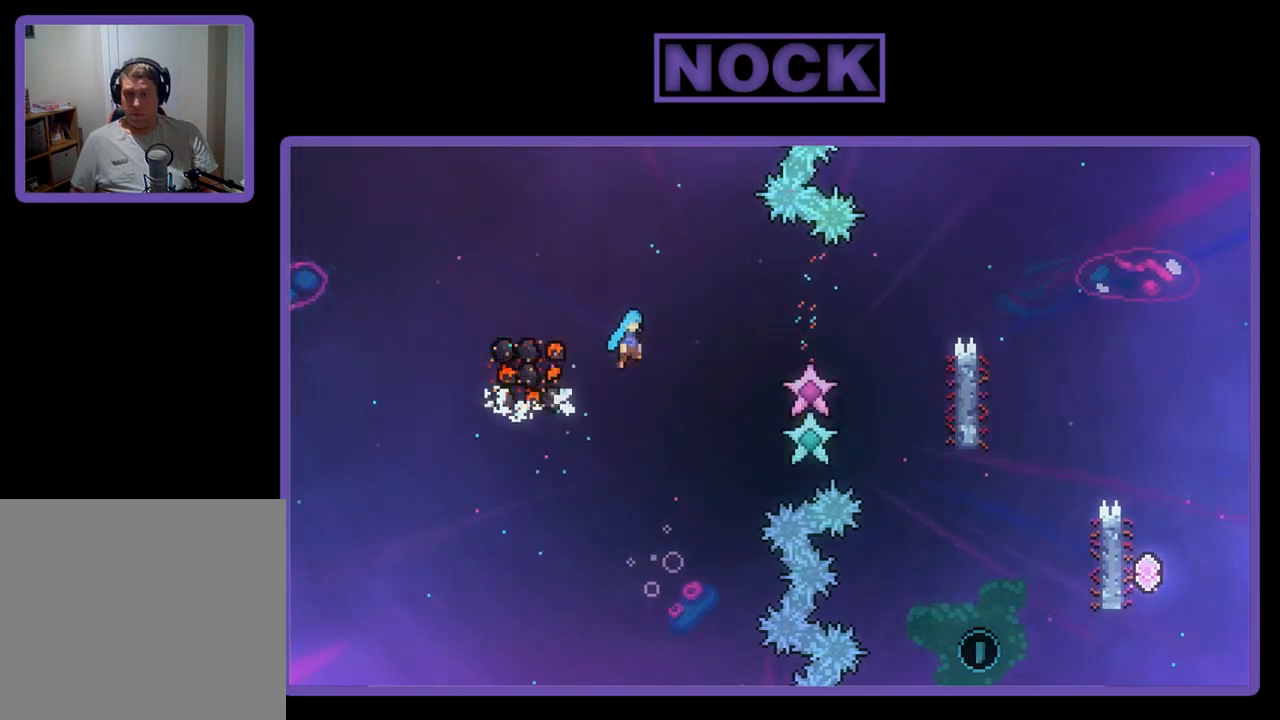
{"buttons": ["DPAD_RIGHT"], "left_stick": "center", "events": [[417, "CROSS", "up"], [500, "R2", "up"]]}